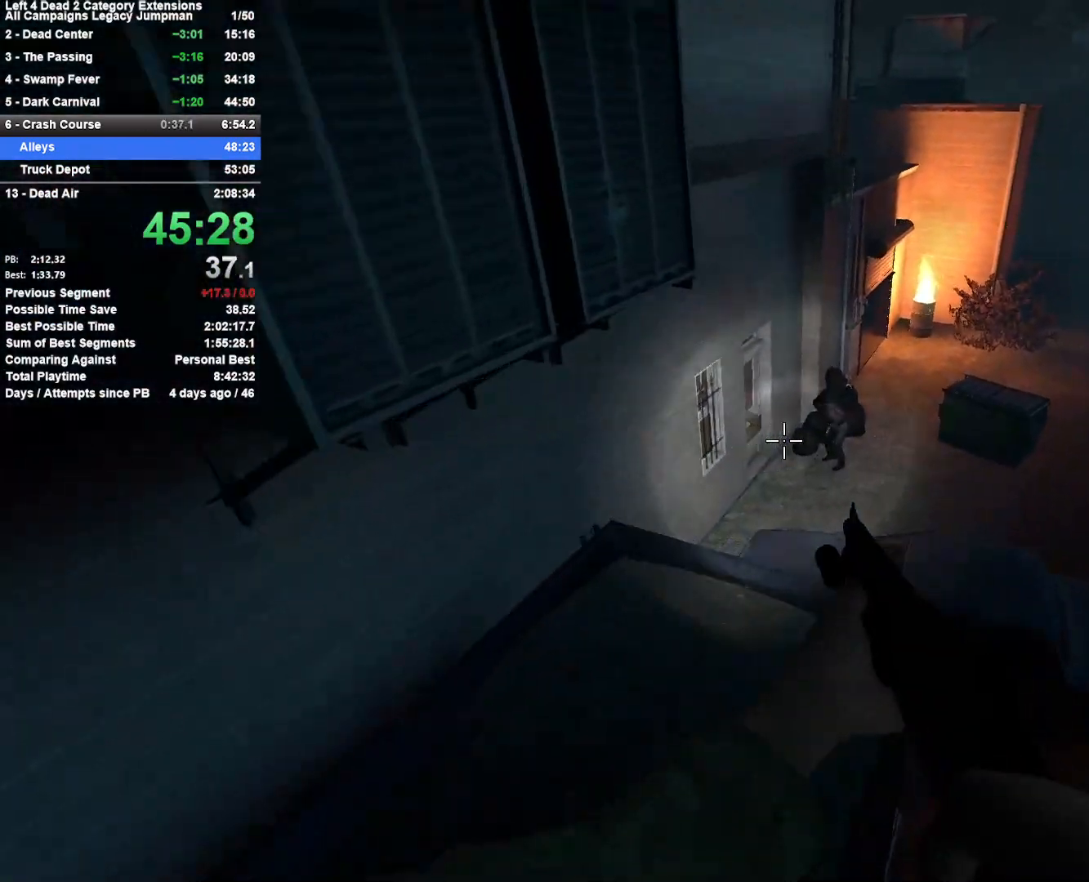
Gameplay with keyboard and mouse; each line is a JSON object with the keys and mouse buttons held at the frame after it. "events" lists presses ("down") and releases ("up") of "1", "2", "3", "4", "5", "a", "alt", "c", "ctrl", "d", "e", "f", "q", "r", "s", "shift", "space", "tab", "v", "w", "x", "z", "mouse_left", "mouse_middle", "mouse_right", "mouse_mb4", "mouse_mb5", "mouse_wheel_up" and "mouse_wheel_down" between this image and that frame as [ms after this image, input, new state], when the widget could be followed in between. "mouse_left", "mouse_middle", "mouse_right", "mouse_mb4", "mouse_mb5", "mouse_wheel_up", "mouse_wheel_down" = the "left", "middle", "right", "mb4", "mb5", "wheel_up", "wheel_down" buttons of the "mouse" list. No other keys are recorded. Mouse movement is not recorded.
{"keys": ["w"], "mouse": [], "events": [[167, "w", "down"], [350, "d", "up"]]}
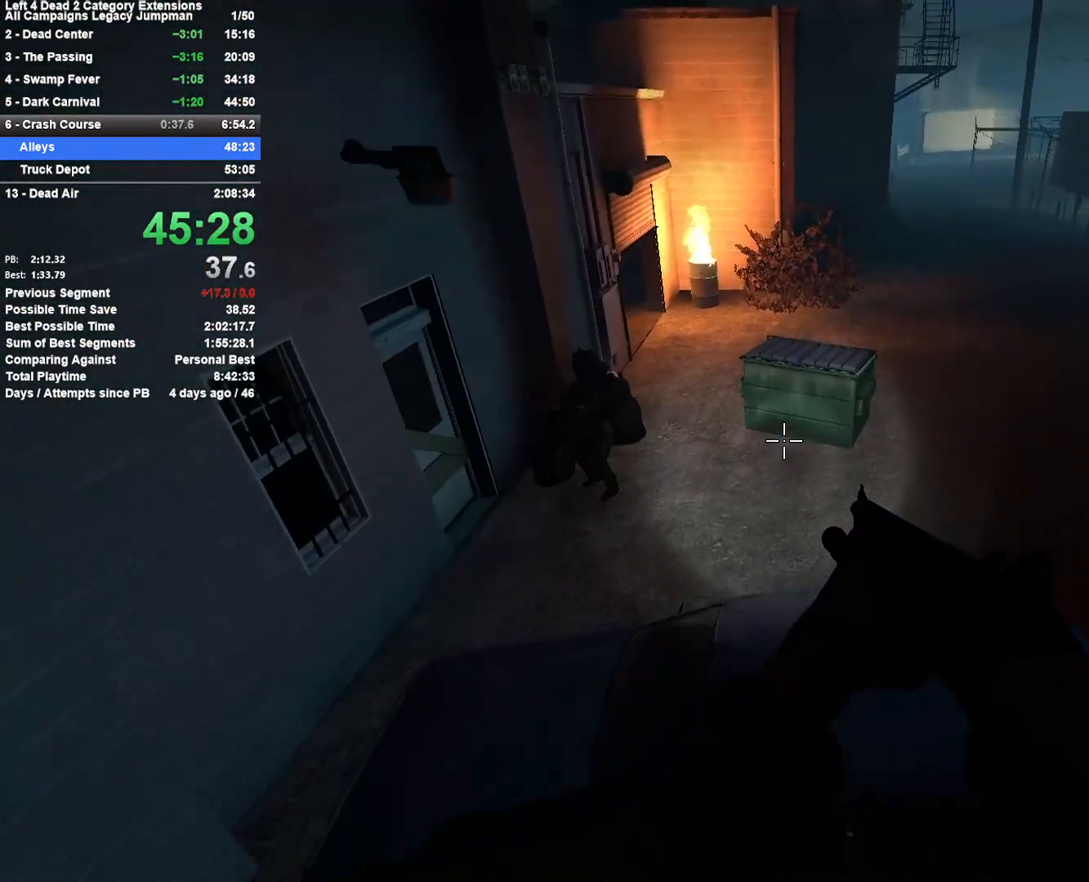
{"keys": [], "mouse": [], "events": [[33, "d", "down"], [83, "space", "down"], [83, "w", "up"], [233, "space", "up"], [467, "d", "up"]]}
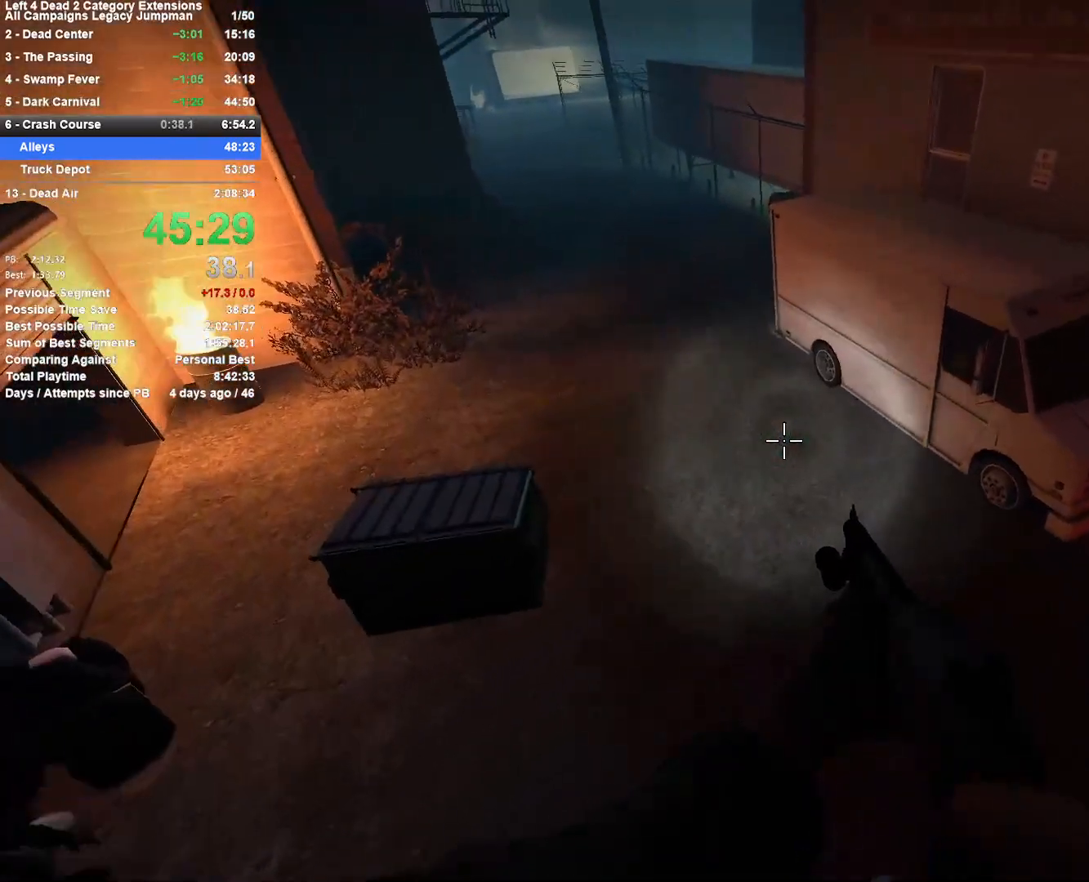
{"keys": ["a"], "mouse": [], "events": [[100, "a", "down"], [200, "space", "down"], [333, "space", "up"]]}
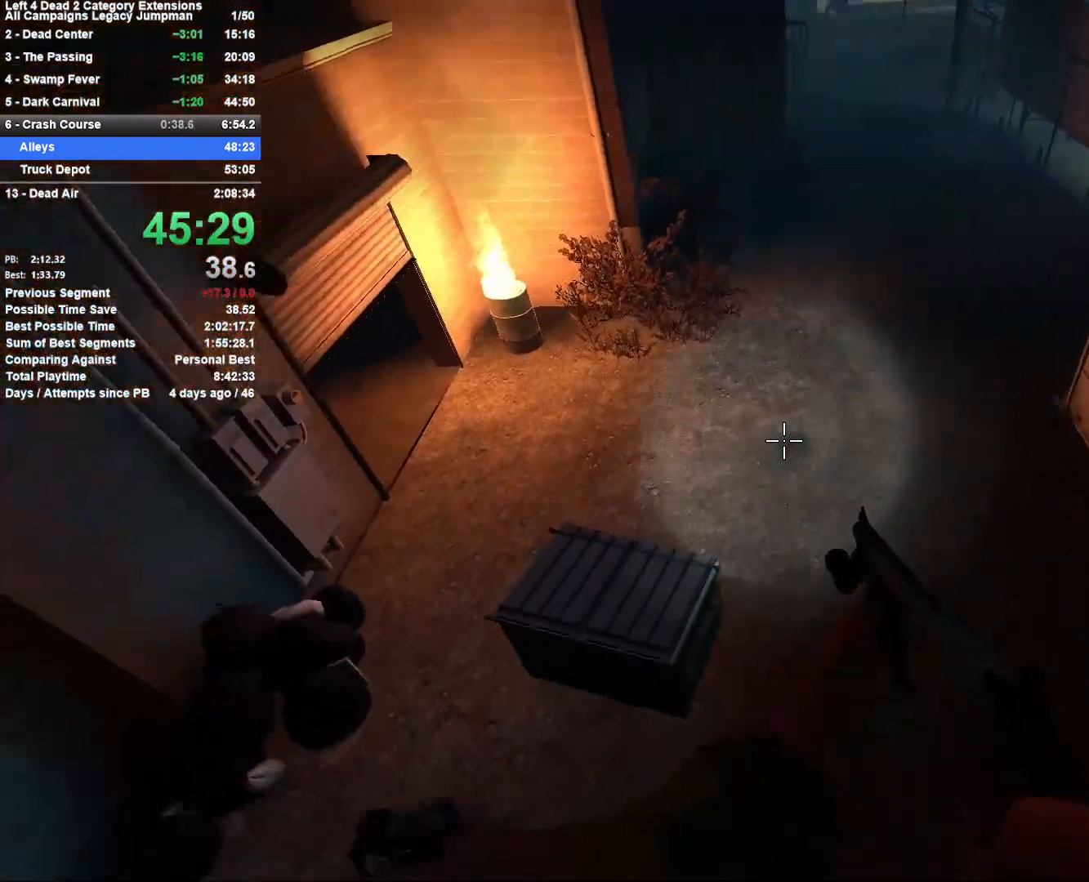
{"keys": ["a"], "mouse": [], "events": []}
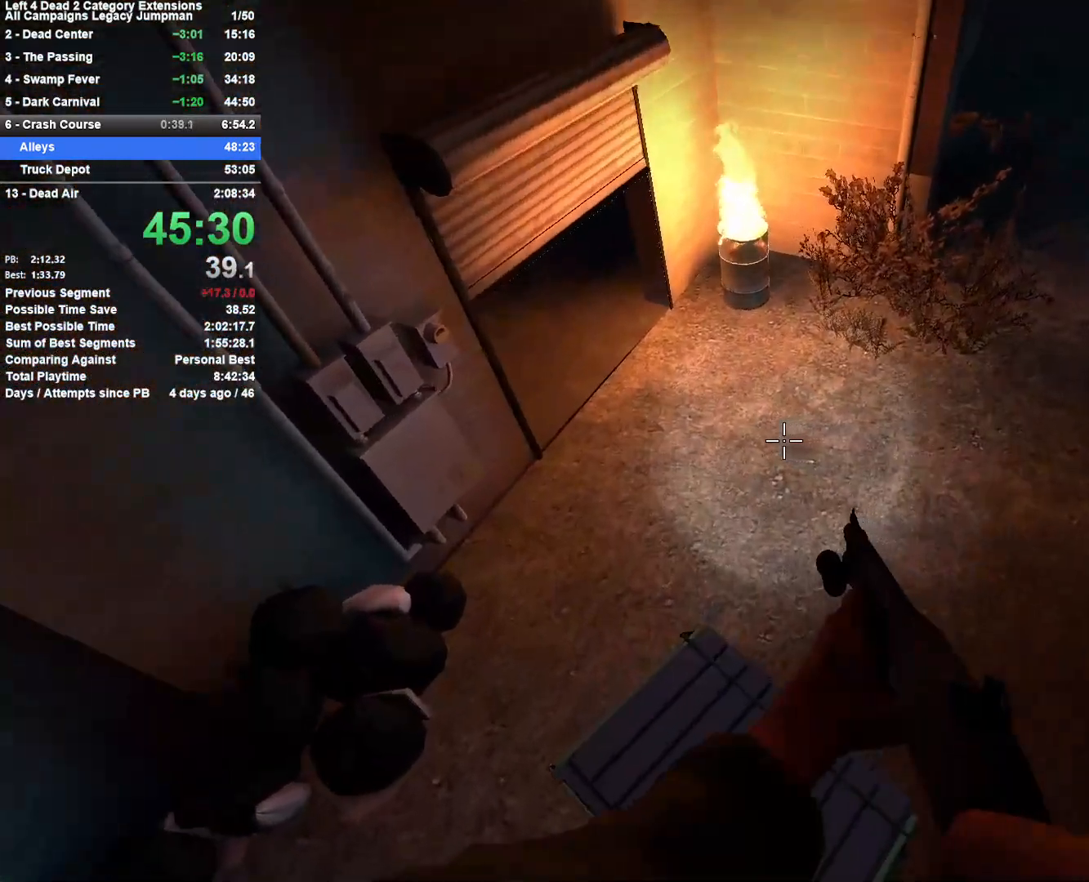
{"keys": ["a"], "mouse": [], "events": [[283, "space", "down"], [417, "space", "up"]]}
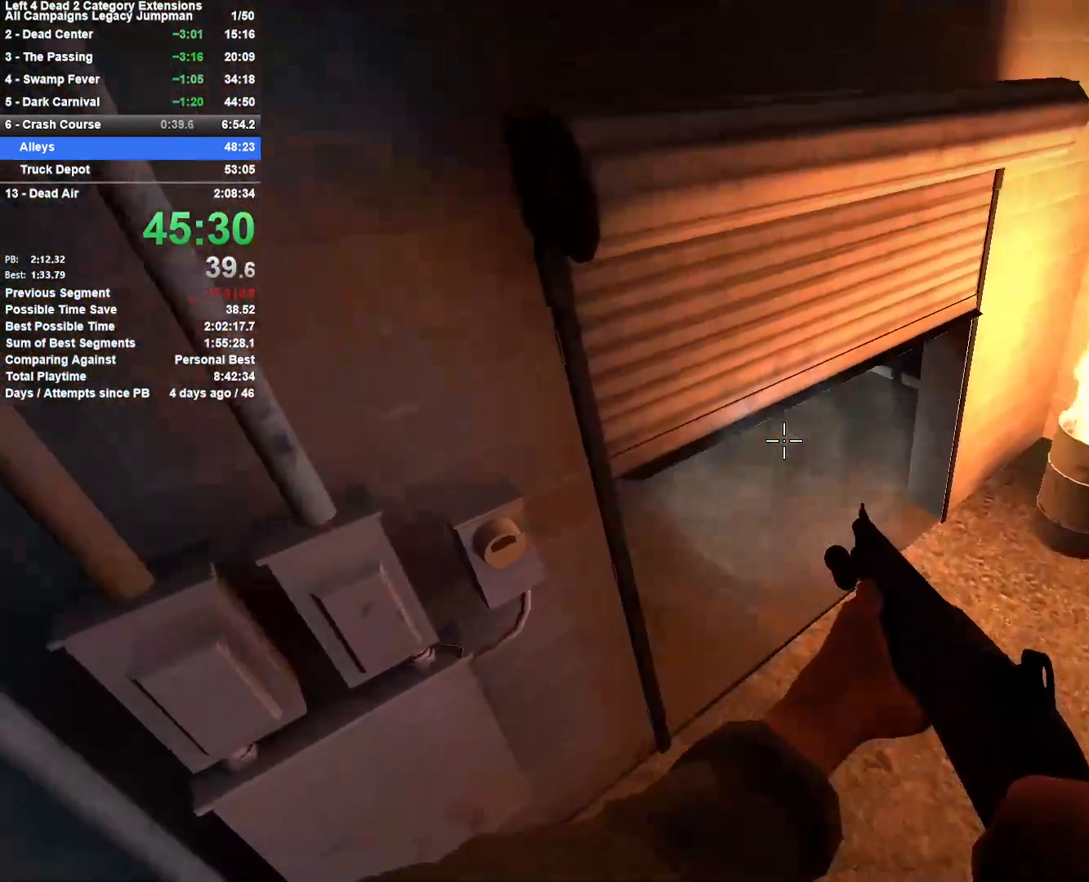
{"keys": ["a", "shift", "space"], "mouse": [], "events": [[17, "space", "down"], [100, "shift", "down"]]}
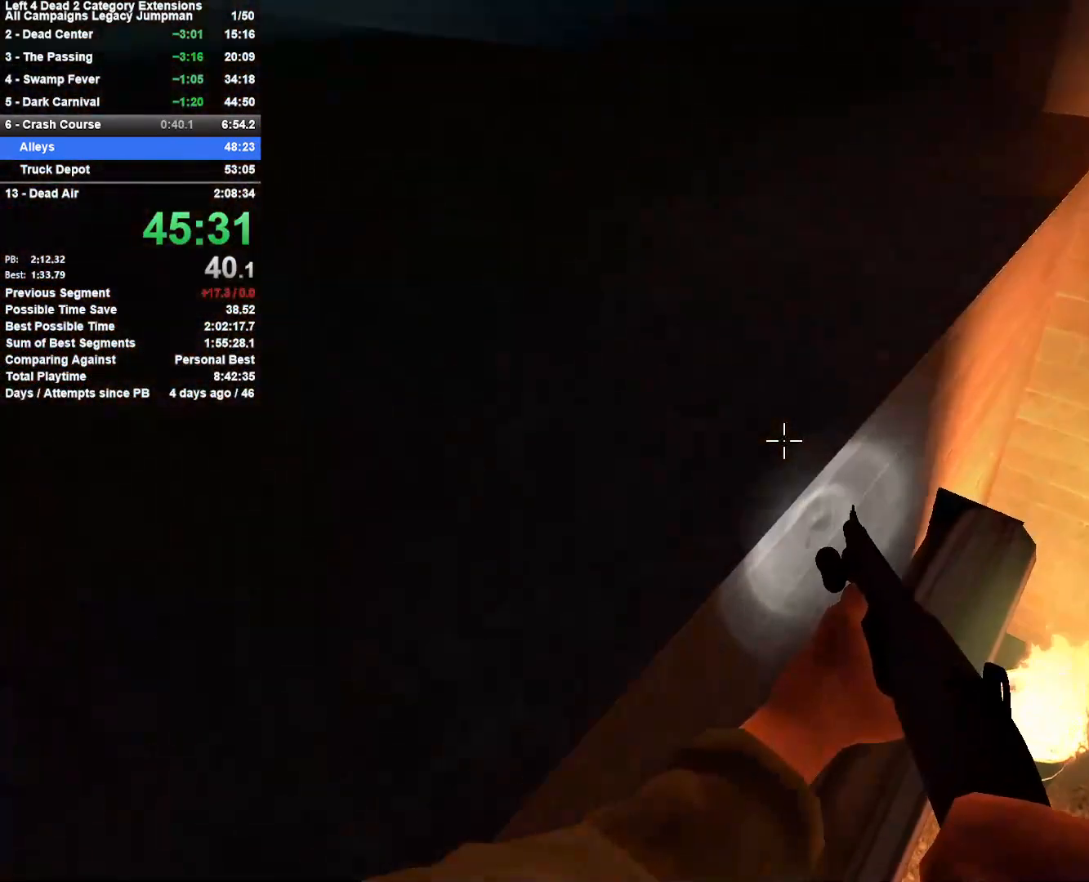
{"keys": ["a"], "mouse": [], "events": [[33, "shift", "up"], [33, "space", "up"], [167, "w", "down"], [217, "a", "up"], [300, "space", "down"], [400, "a", "down"], [450, "space", "up"], [500, "w", "up"]]}
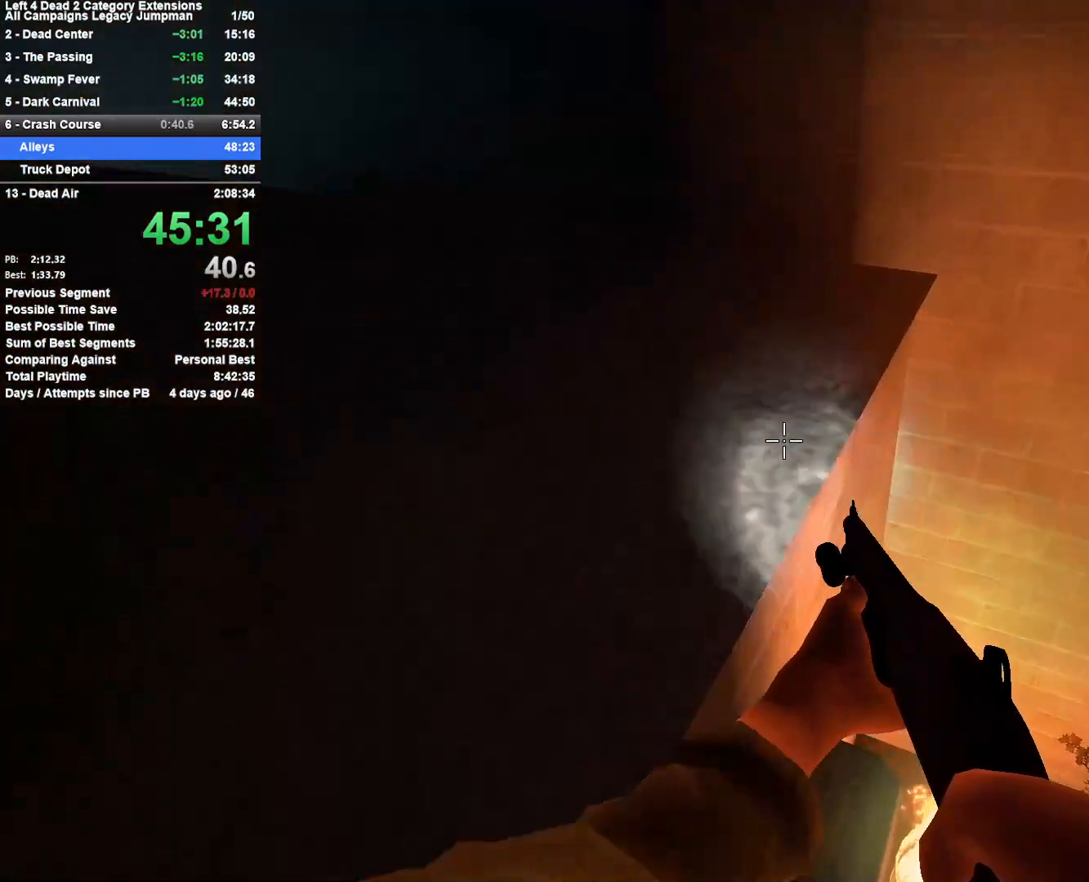
{"keys": ["r", "w"], "mouse": [], "events": [[83, "shift", "down"], [283, "a", "up"], [283, "shift", "up"], [283, "w", "down"], [467, "r", "down"]]}
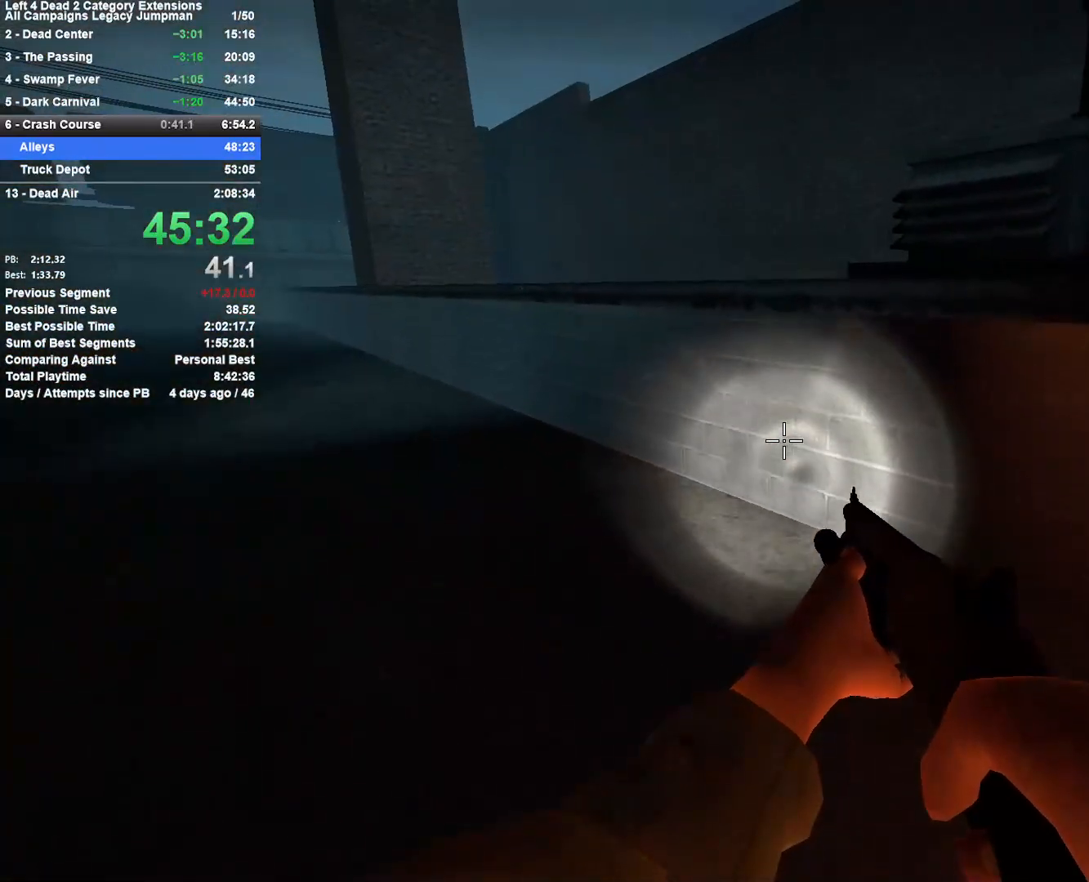
{"keys": [], "mouse": [], "events": [[50, "r", "up"], [250, "a", "down"], [300, "space", "down"], [383, "space", "up"], [383, "w", "up"], [483, "a", "up"]]}
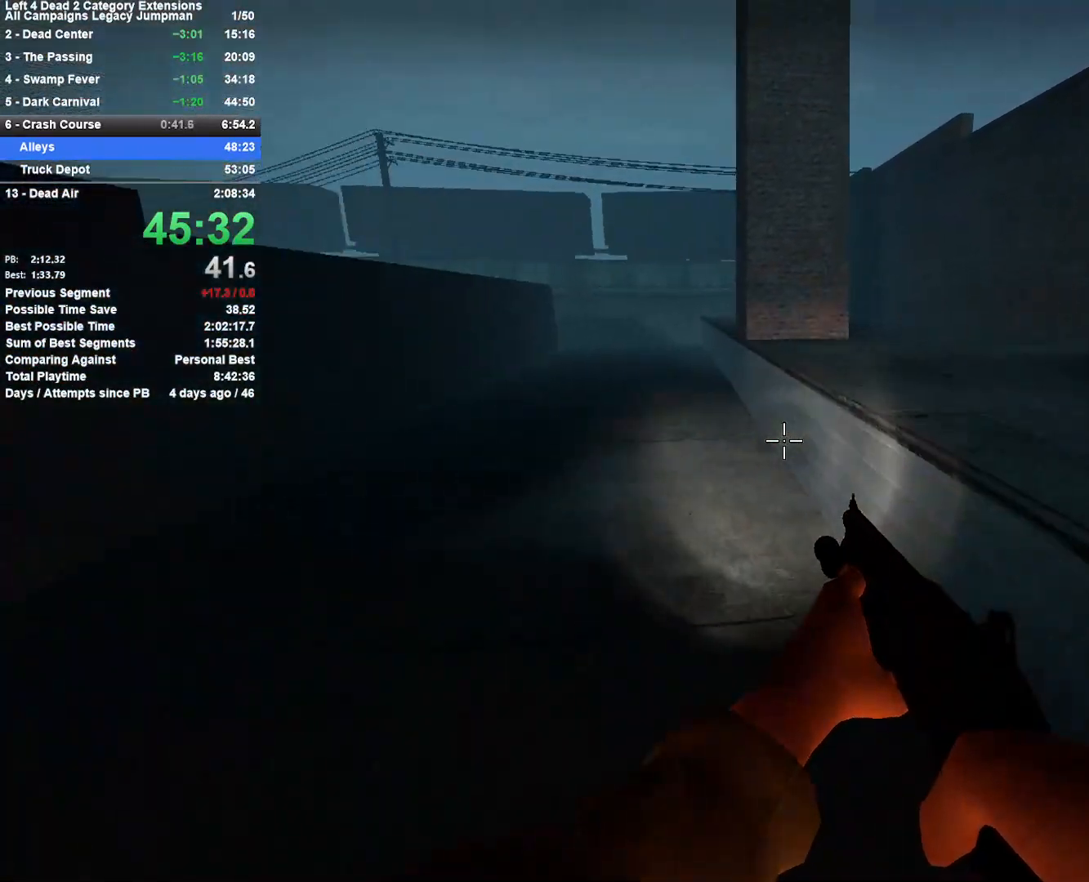
{"keys": ["a"], "mouse": [], "events": [[17, "d", "down"], [117, "space", "down"], [350, "space", "up"], [400, "d", "up"], [450, "a", "down"]]}
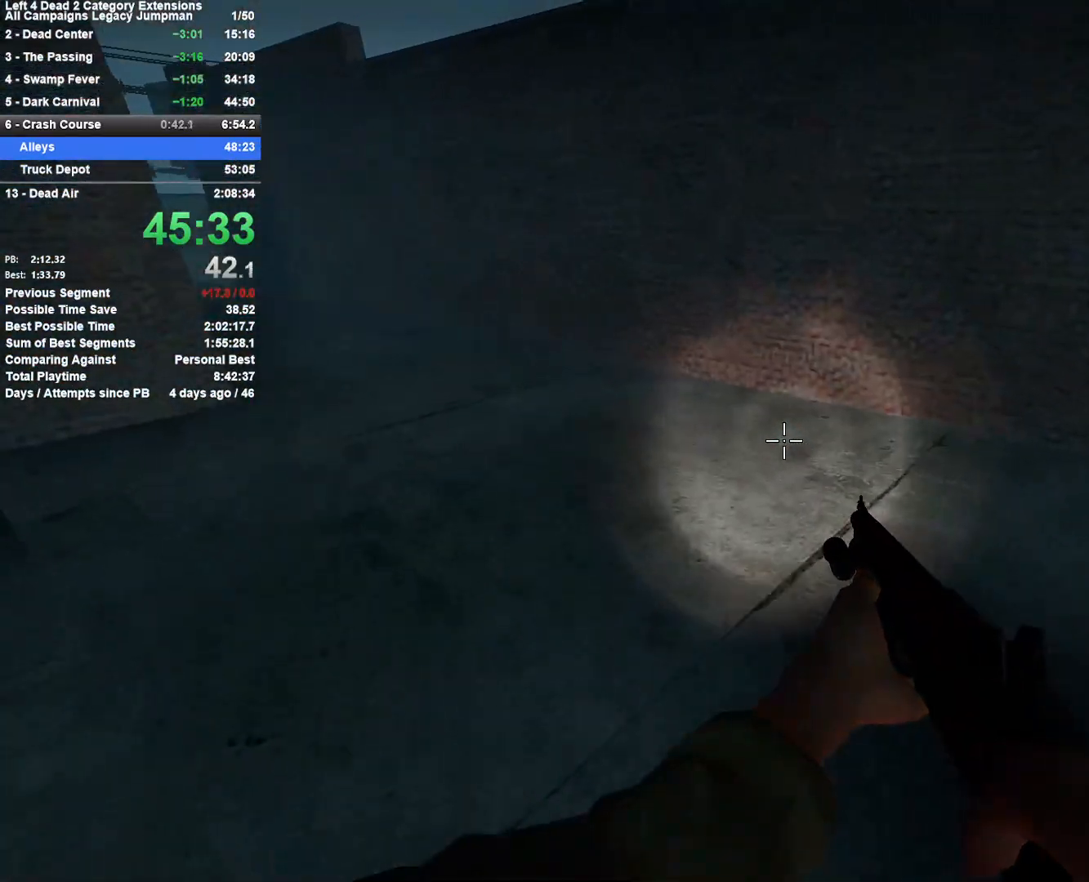
{"keys": ["a", "space"], "mouse": [], "events": [[467, "space", "down"]]}
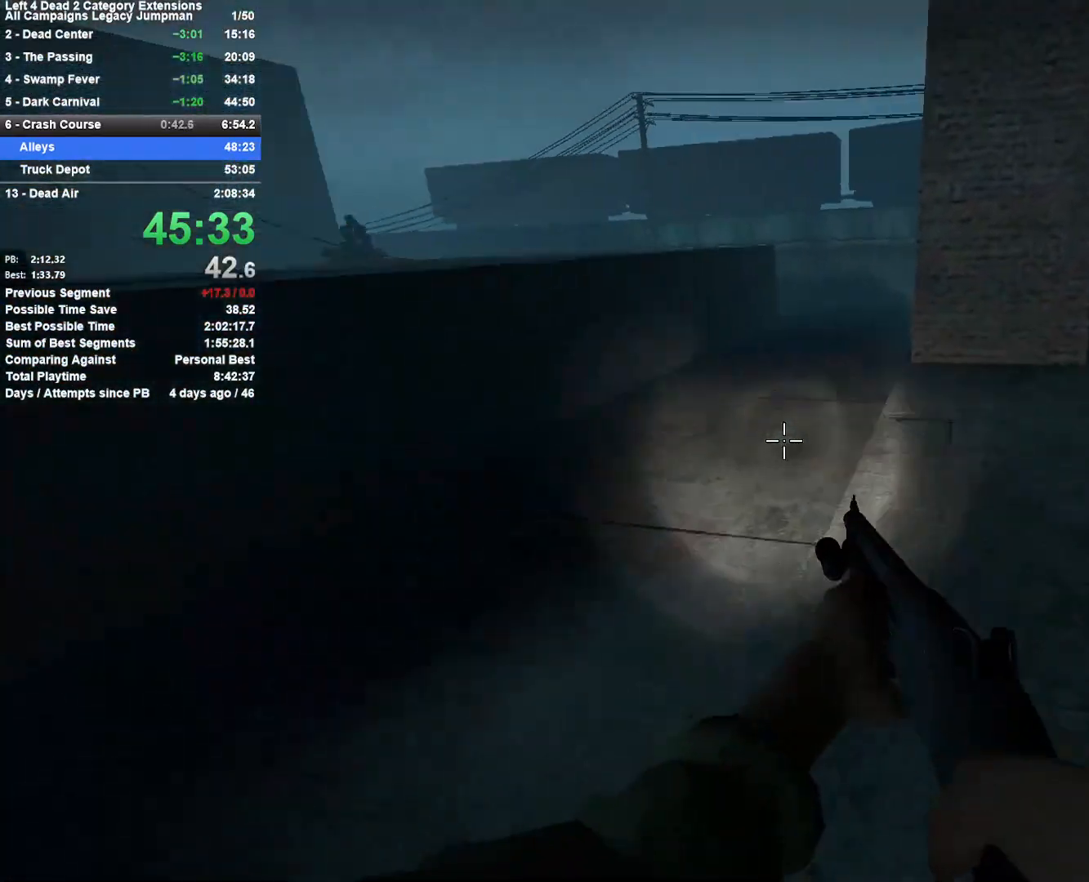
{"keys": ["d"], "mouse": [], "events": [[17, "d", "down"], [50, "a", "up"], [200, "space", "up"]]}
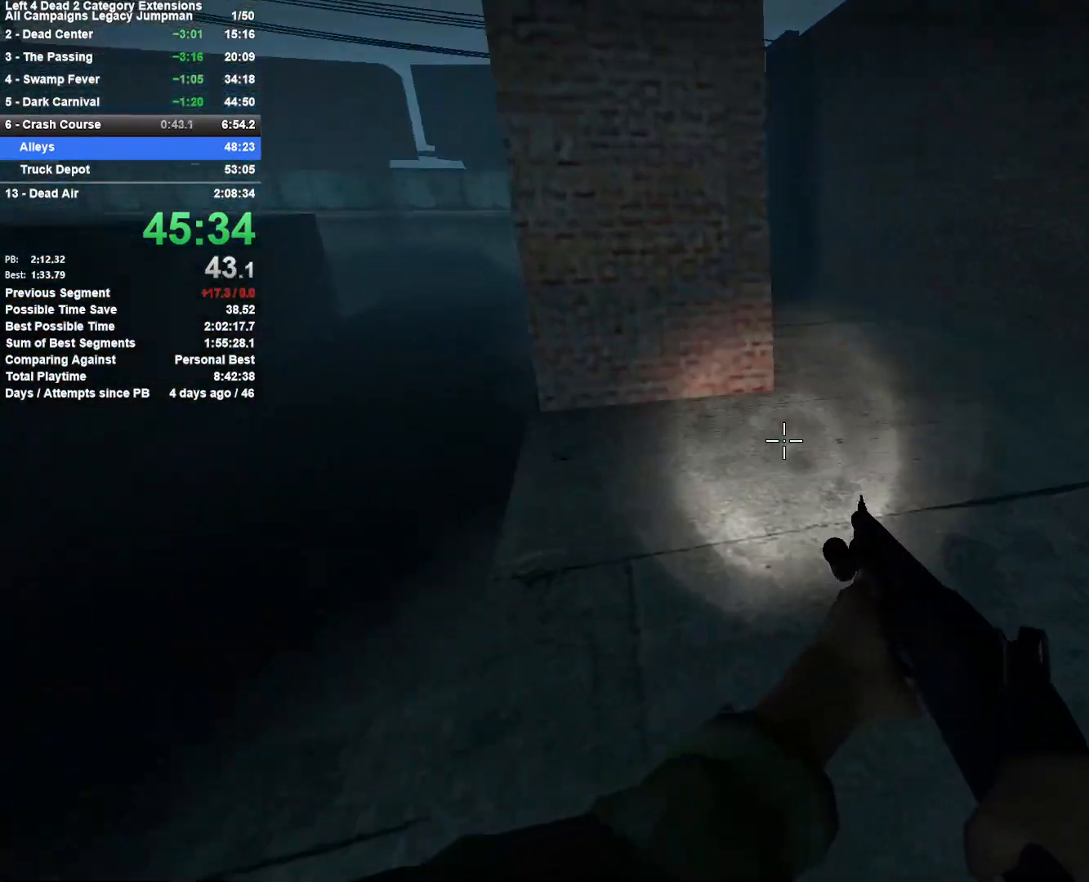
{"keys": ["a"], "mouse": [], "events": [[67, "space", "down"], [317, "a", "down"], [317, "d", "up"], [317, "space", "up"]]}
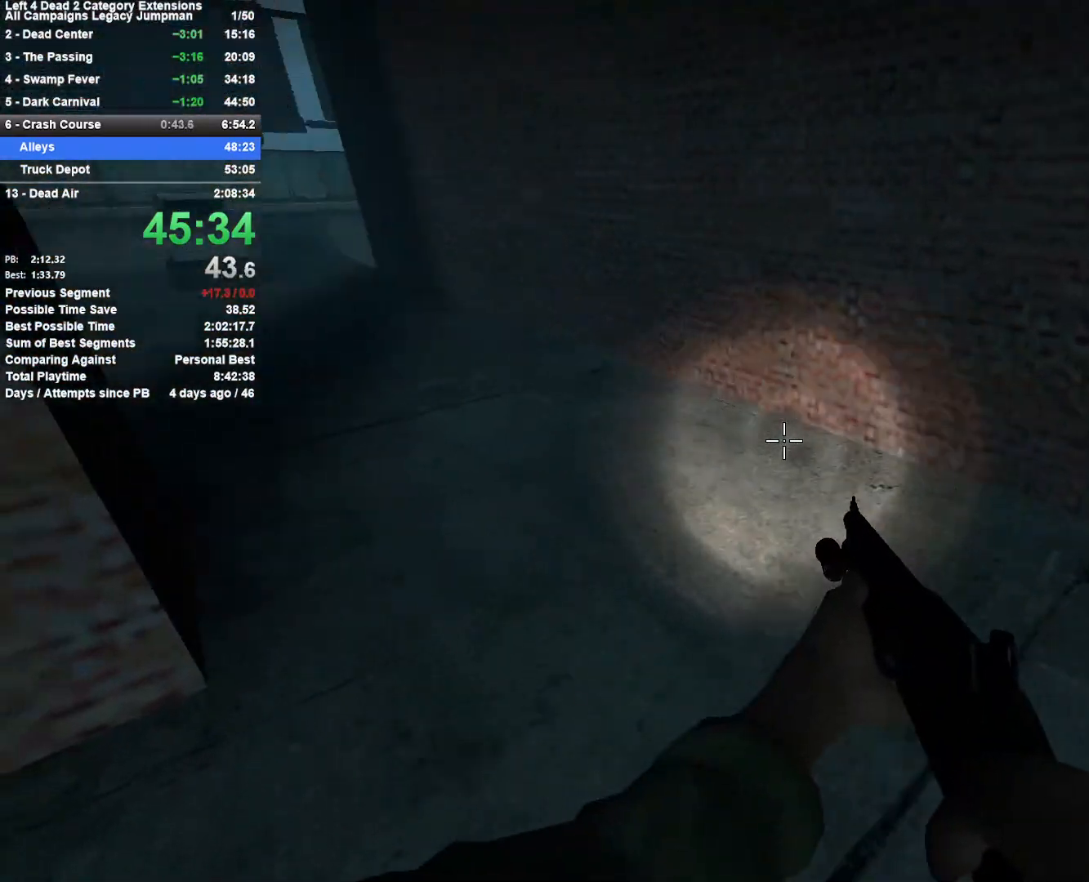
{"keys": ["a"], "mouse": [], "events": [[233, "space", "down"], [467, "space", "up"]]}
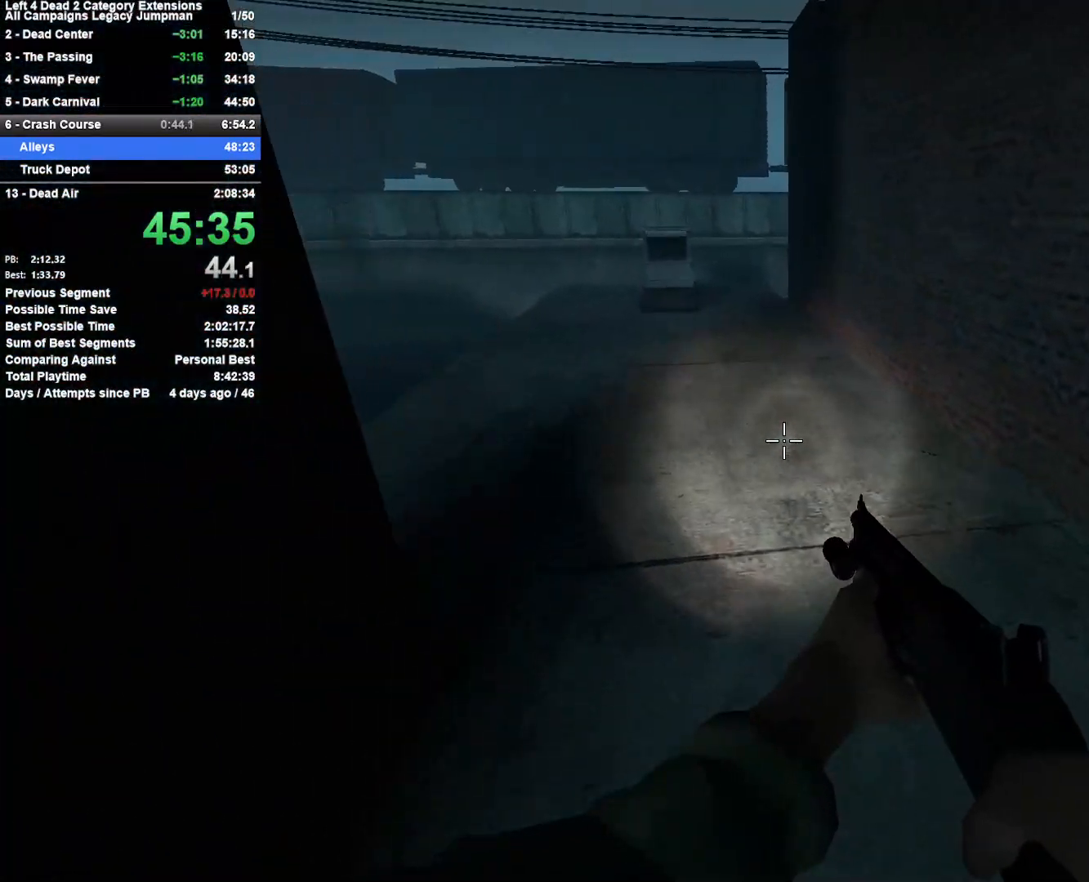
{"keys": ["d", "space"], "mouse": [], "events": [[333, "space", "down"], [433, "a", "up"], [433, "d", "down"]]}
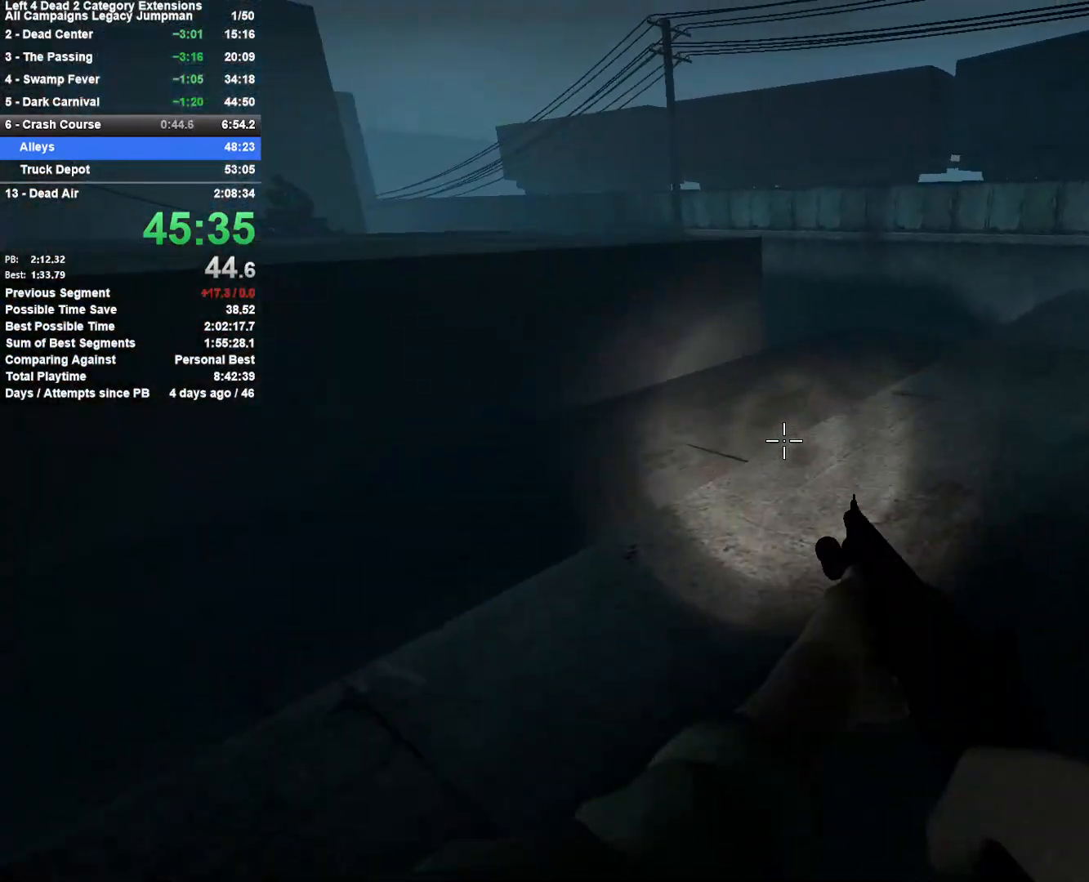
{"keys": ["d", "space"], "mouse": [], "events": [[67, "space", "up"], [500, "space", "down"]]}
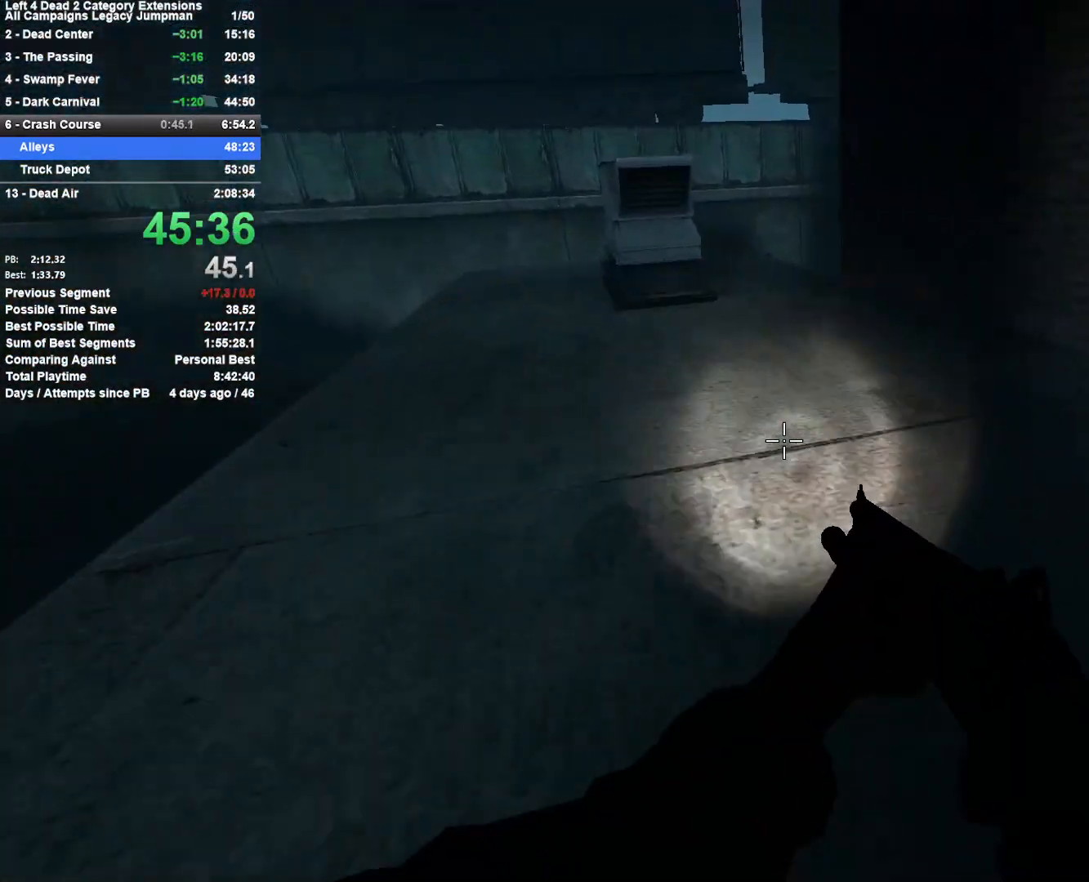
{"keys": ["a"], "mouse": [], "events": [[183, "a", "down"], [233, "d", "up"], [233, "space", "up"]]}
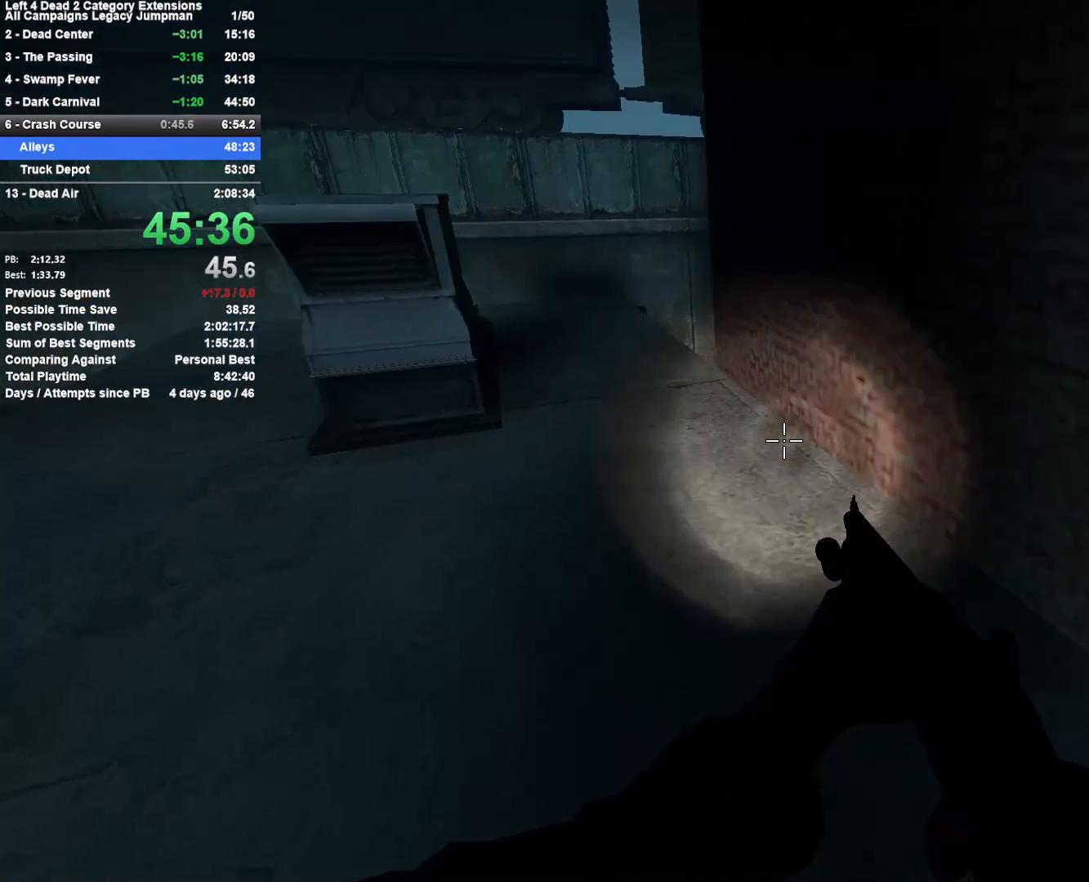
{"keys": ["d"], "mouse": [], "events": [[150, "space", "down"], [200, "d", "down"], [250, "a", "up"], [433, "space", "up"]]}
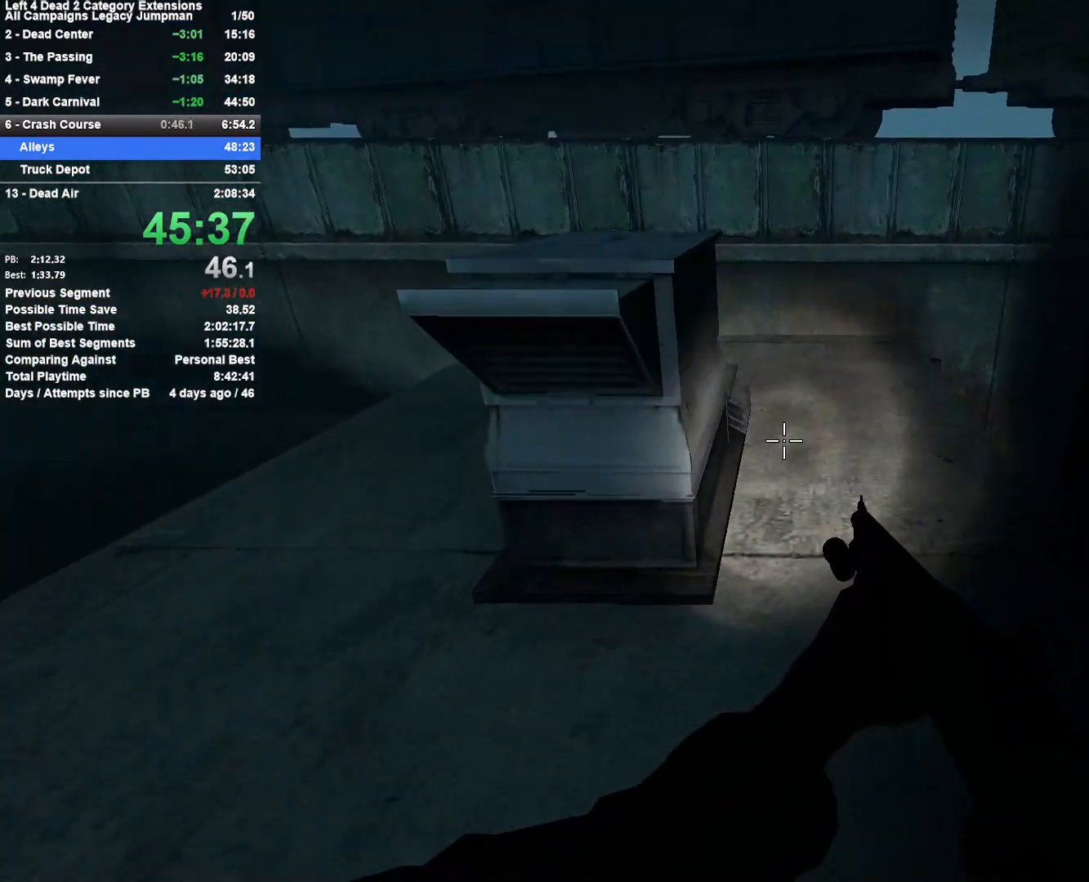
{"keys": ["d", "space"], "mouse": [], "events": [[300, "a", "down"], [300, "d", "up"], [300, "space", "down"], [500, "a", "up"], [500, "d", "down"]]}
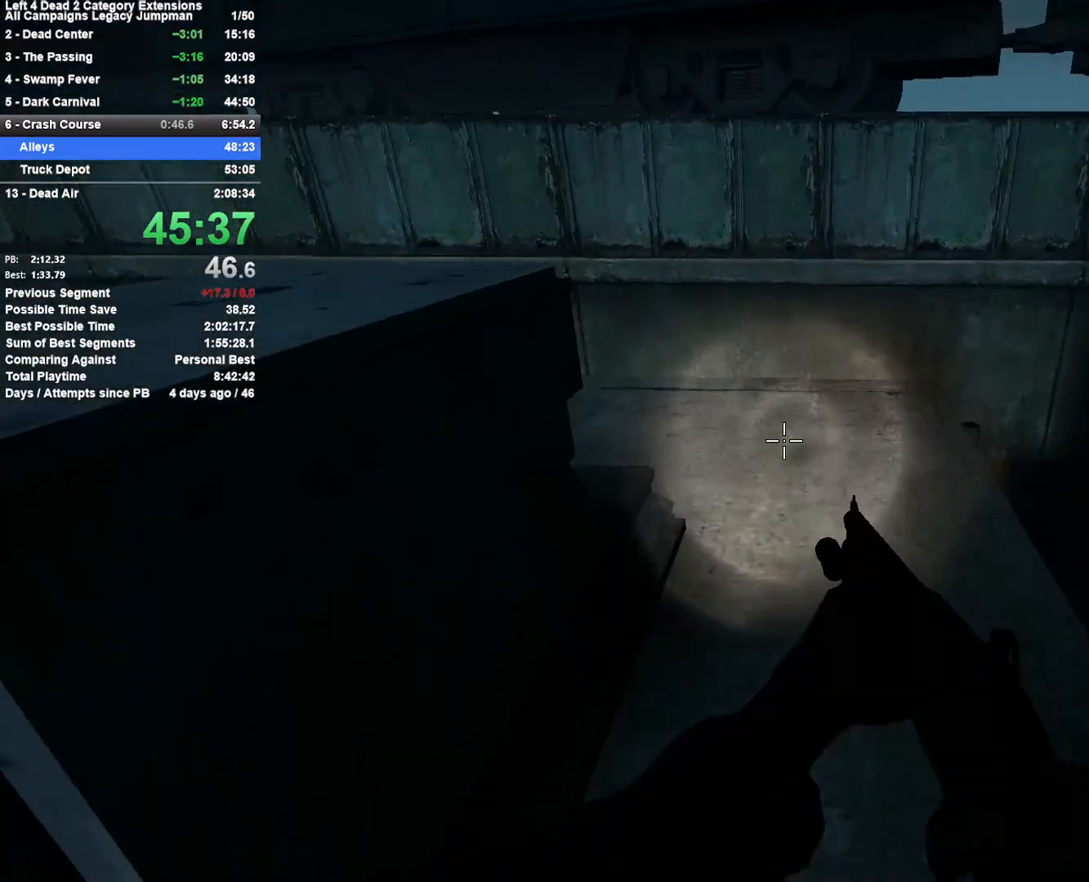
{"keys": ["d", "space"], "mouse": [], "events": [[33, "space", "up"], [417, "space", "down"]]}
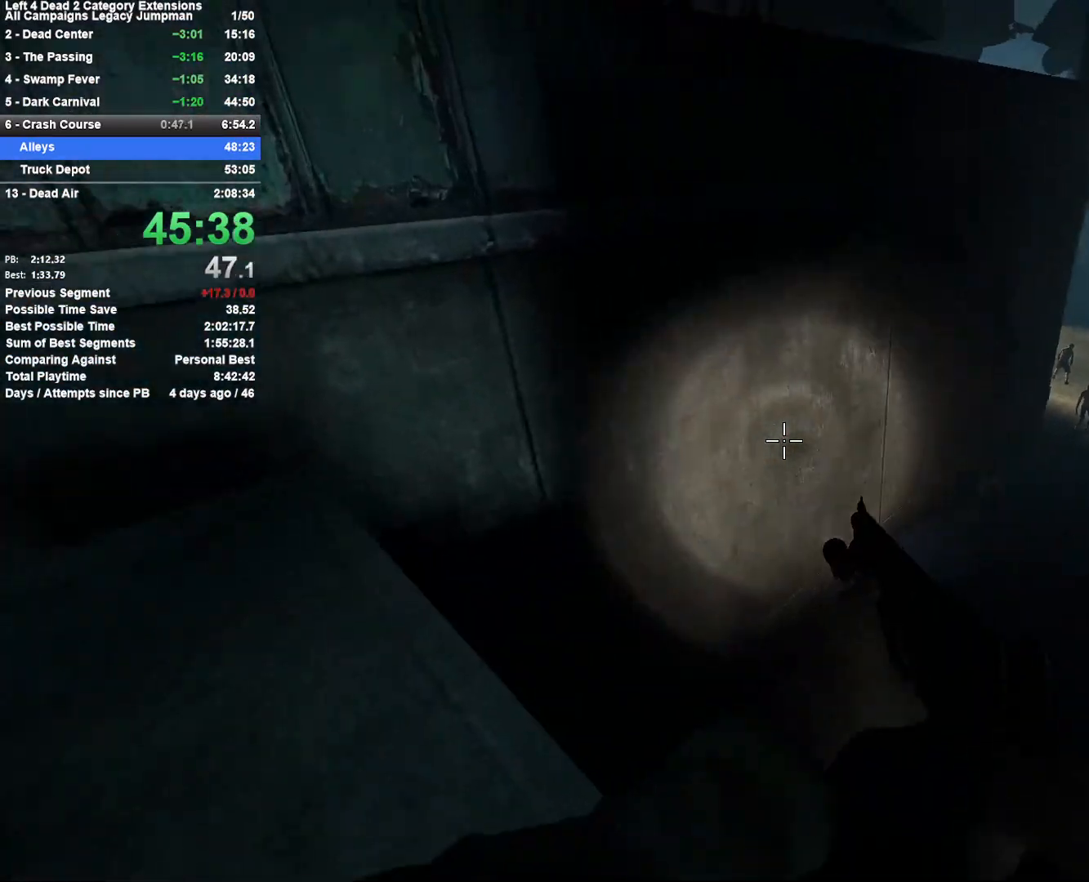
{"keys": ["d"], "mouse": [], "events": [[150, "space", "up"]]}
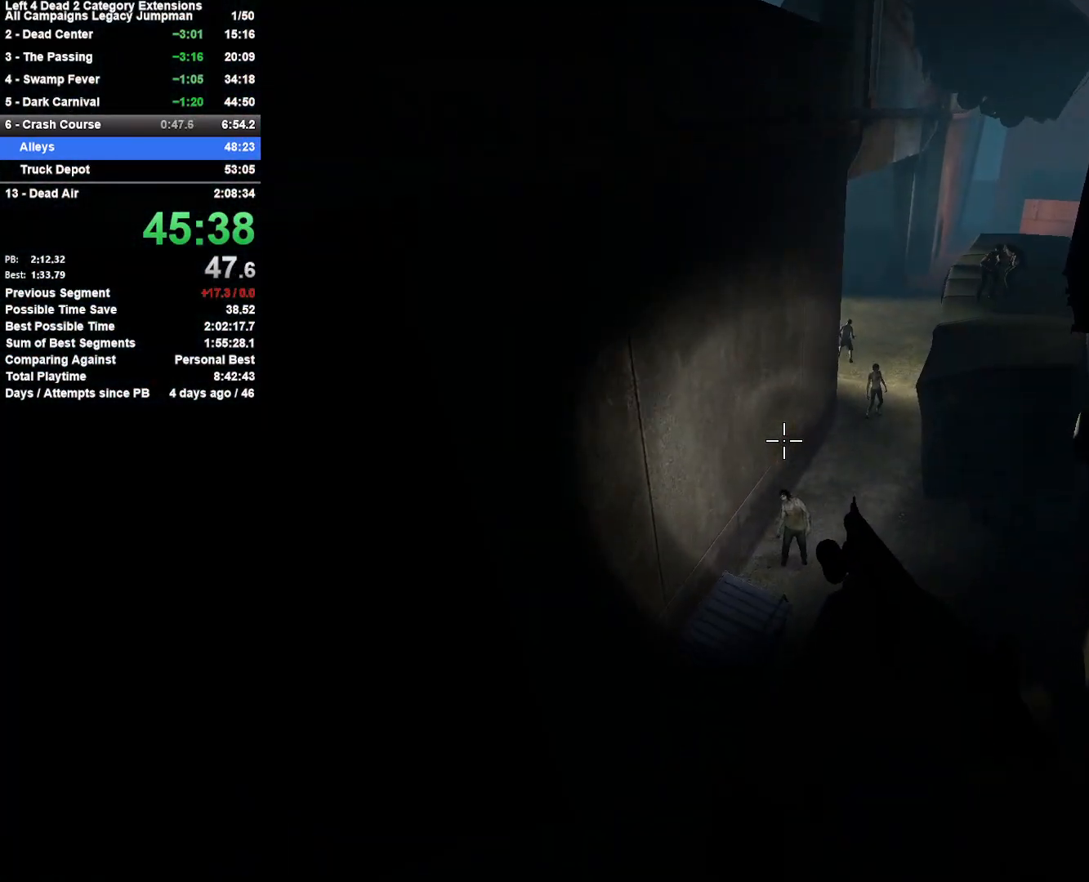
{"keys": ["a", "space"], "mouse": [], "events": [[267, "d", "up"], [300, "a", "down"], [450, "space", "down"]]}
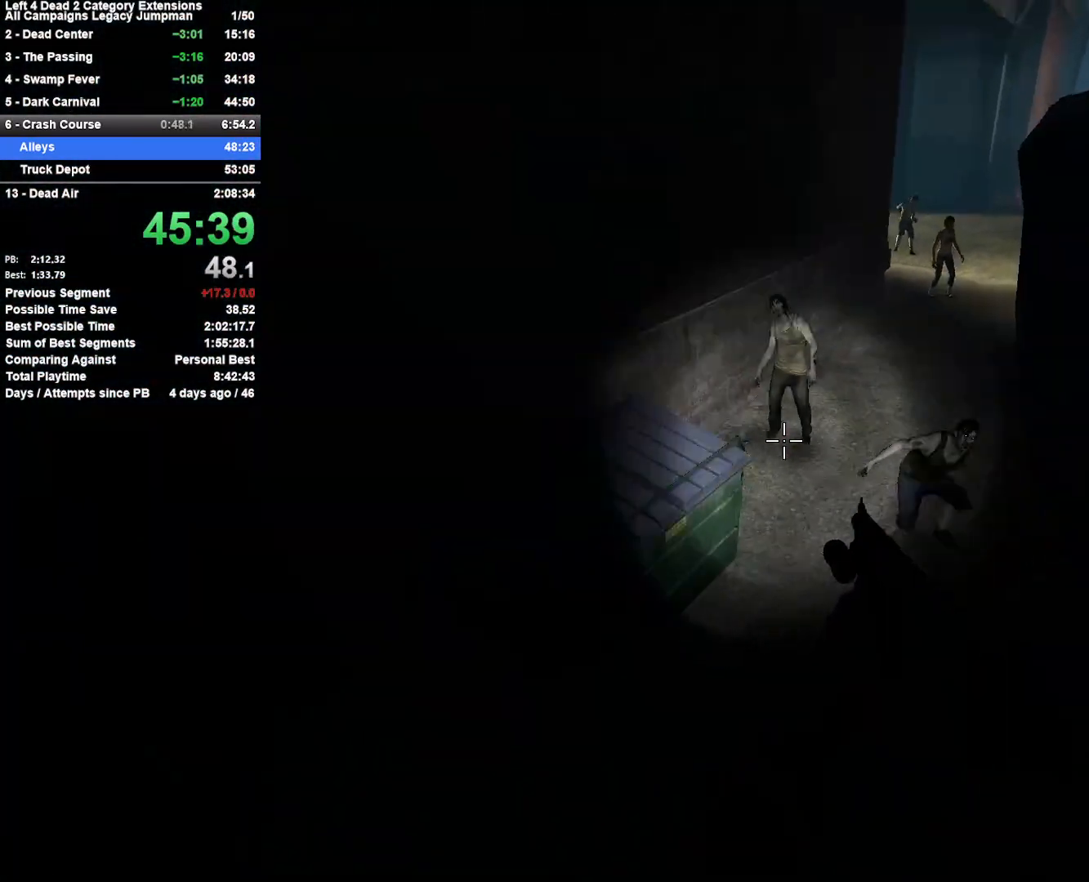
{"keys": ["d"], "mouse": [], "events": [[133, "a", "up"], [133, "d", "down"], [183, "space", "up"]]}
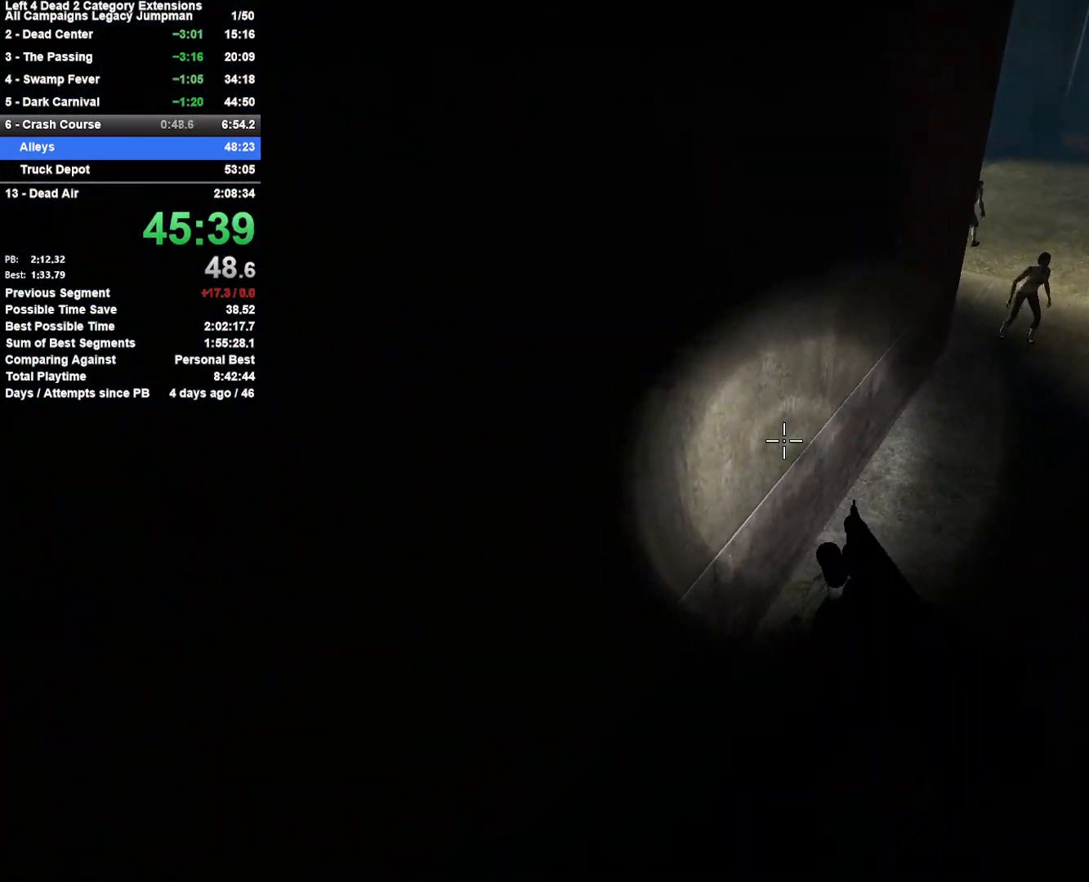
{"keys": ["d", "space"], "mouse": ["right"], "events": [[333, "mouse_right", "down"], [383, "space", "down"]]}
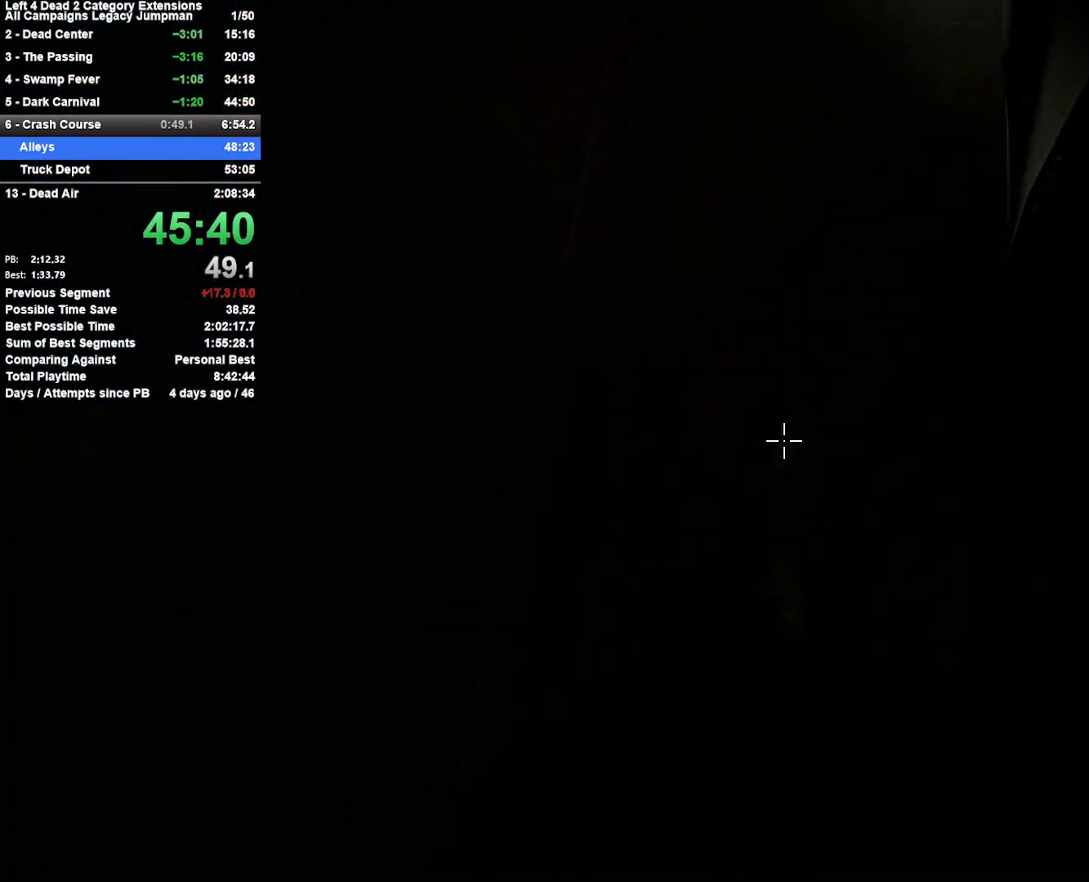
{"keys": ["a"], "mouse": [], "events": [[117, "mouse_right", "up"], [117, "space", "up"], [217, "a", "down"], [217, "d", "up"]]}
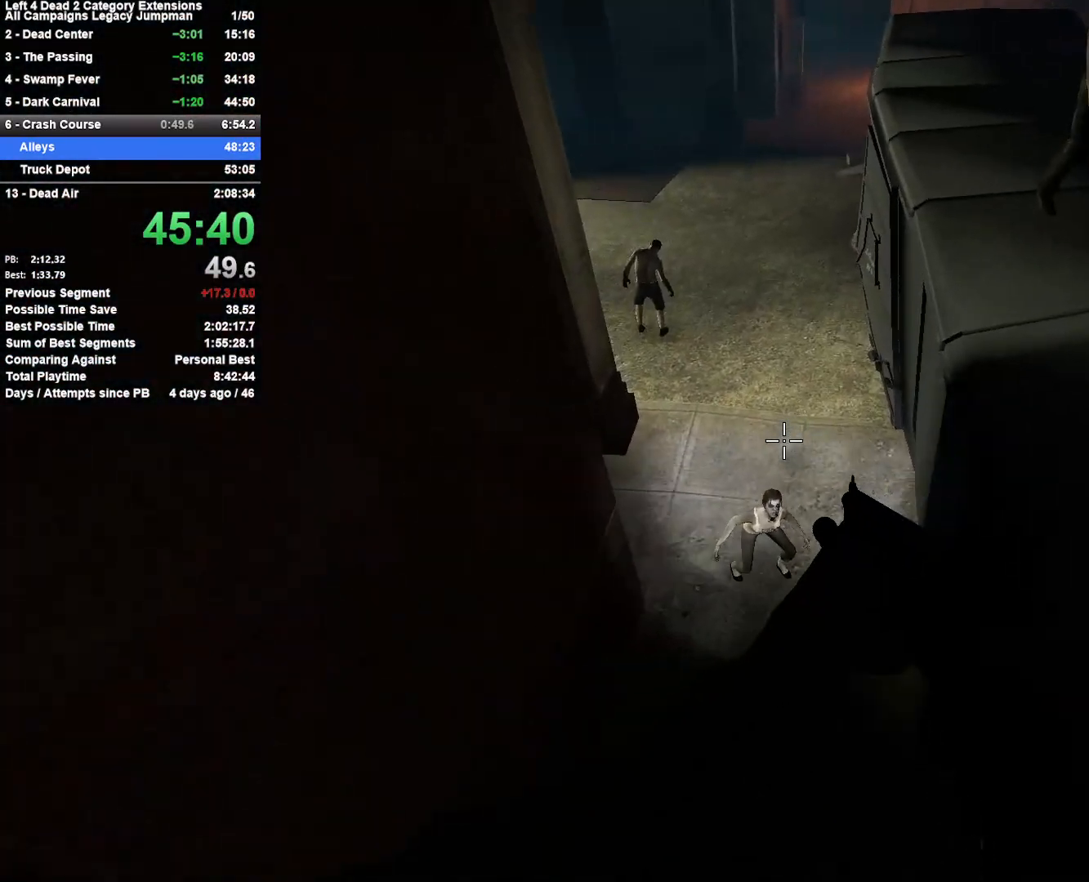
{"keys": ["a", "space"], "mouse": ["right"], "events": [[133, "a", "up"], [133, "d", "down"], [317, "a", "down"], [317, "d", "up"], [367, "mouse_right", "down"], [417, "space", "down"]]}